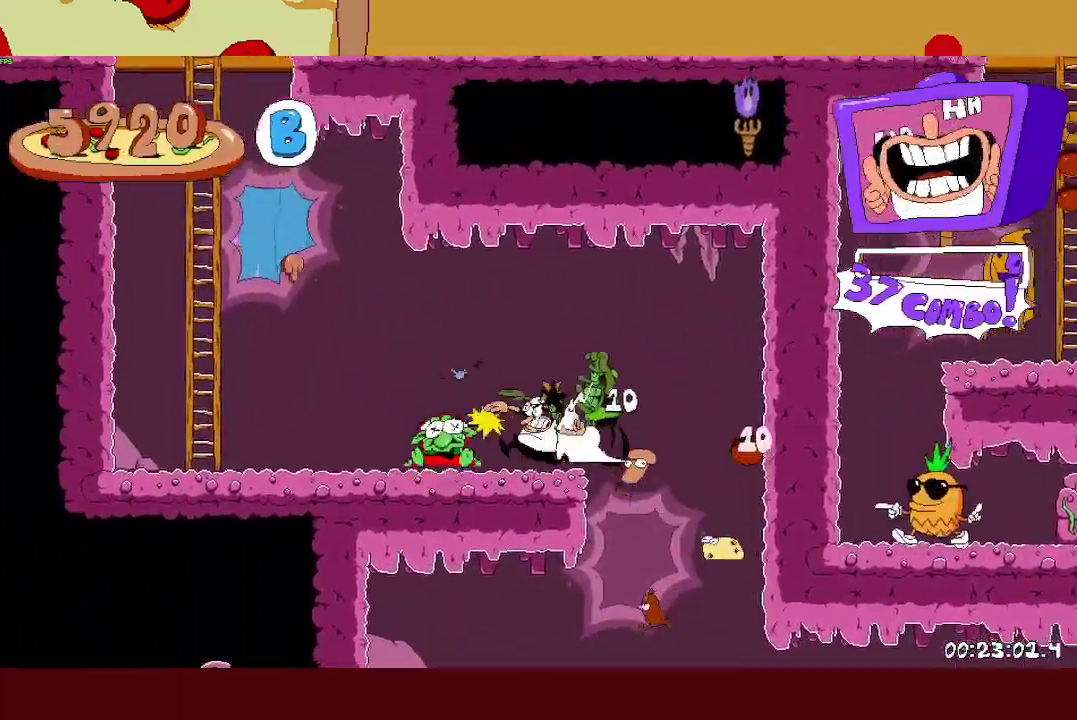
Gameplay with a controller (PlayStation layout); each line is a JSON object with the inputs held at the frame after it. "events" lists button and stick changes between this image and that frame as [ms after this image, input, new state], when the widget could be followed in between. Not read: R1 R3 right_stick.
{"buttons": ["R2"], "left_stick": "left", "events": []}
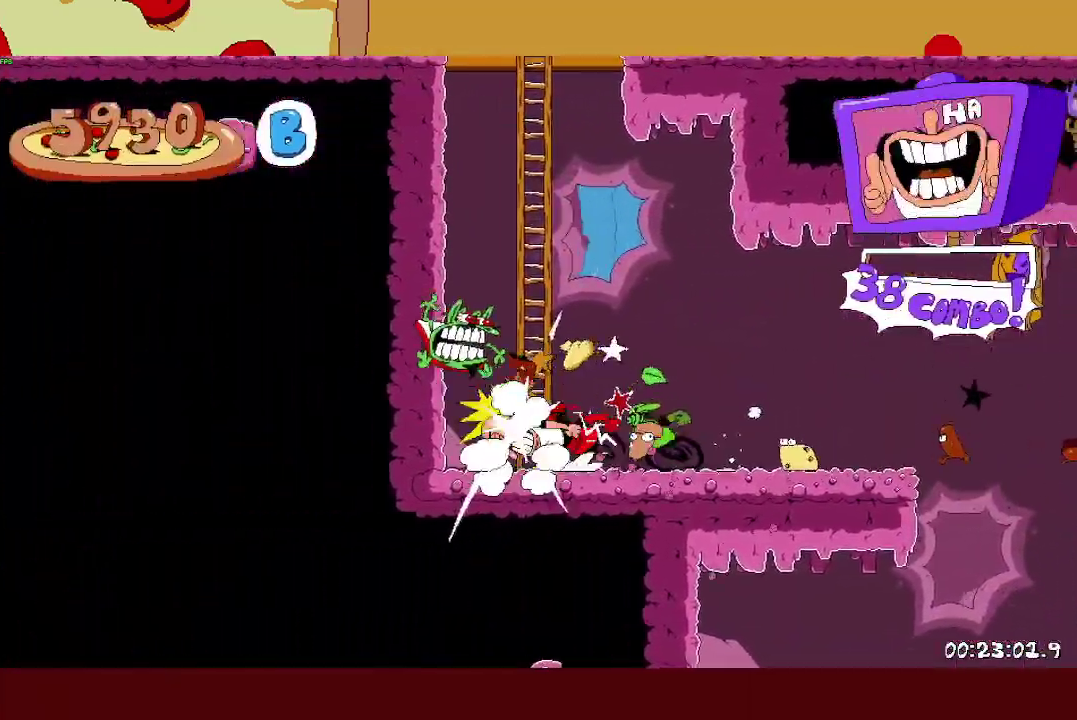
{"buttons": ["R2"], "left_stick": "left", "events": [[33, "CROSS", "down"], [133, "CROSS", "up"]]}
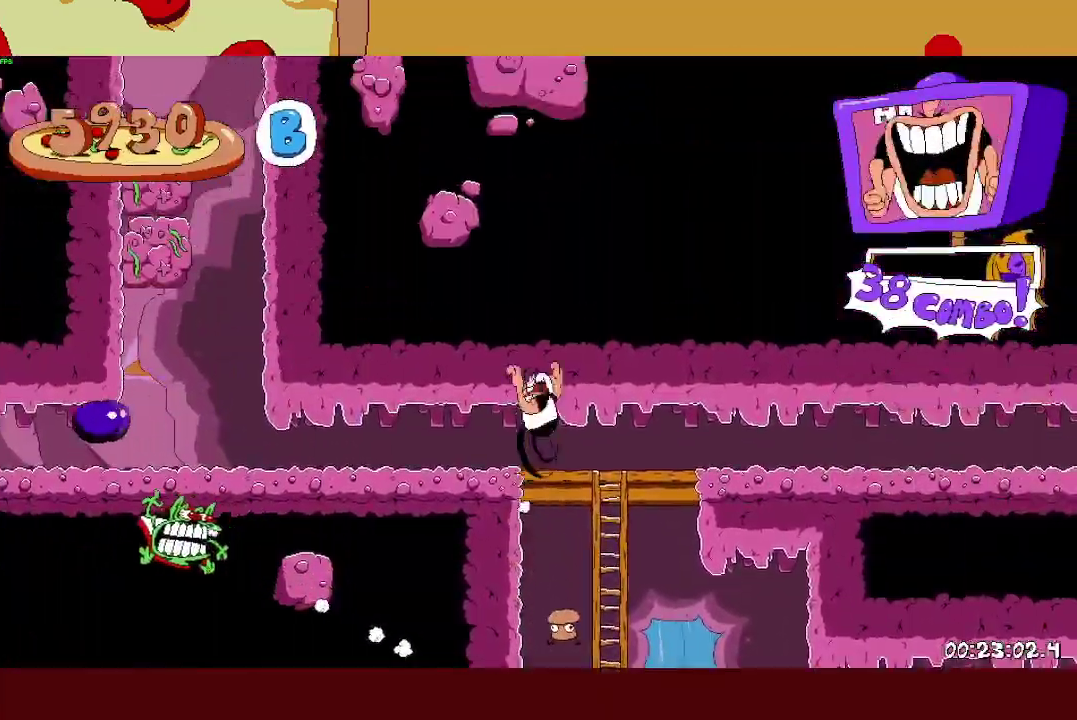
{"buttons": ["R2"], "left_stick": "left", "events": []}
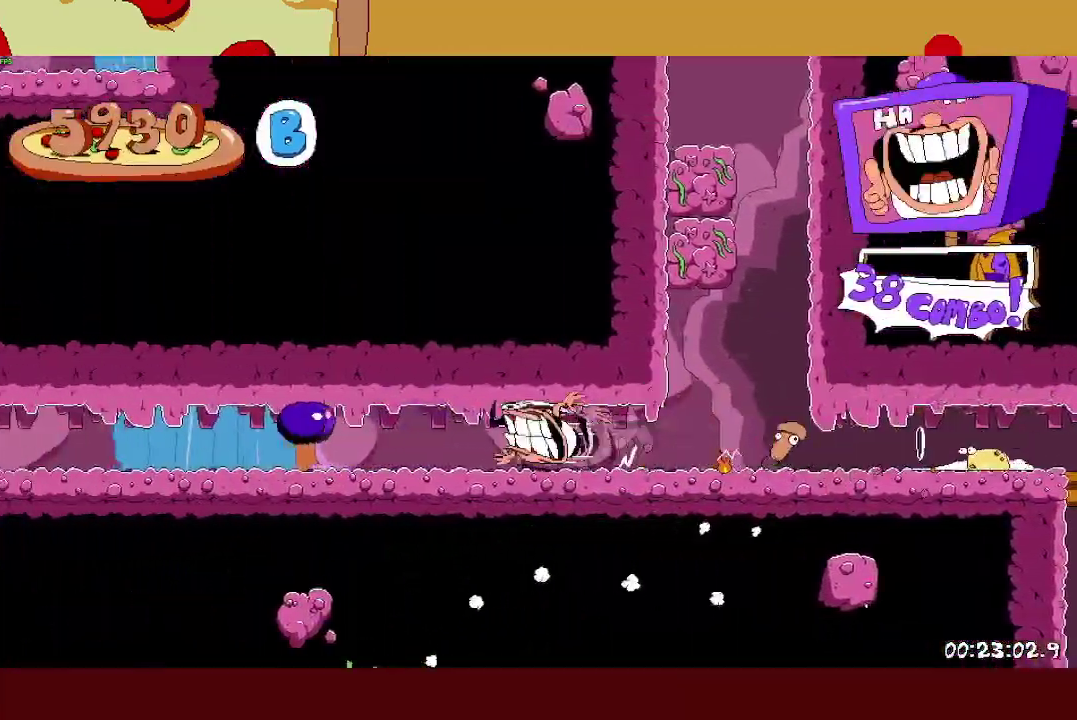
{"buttons": ["L1", "R2"], "left_stick": "left", "events": [[283, "L1", "down"]]}
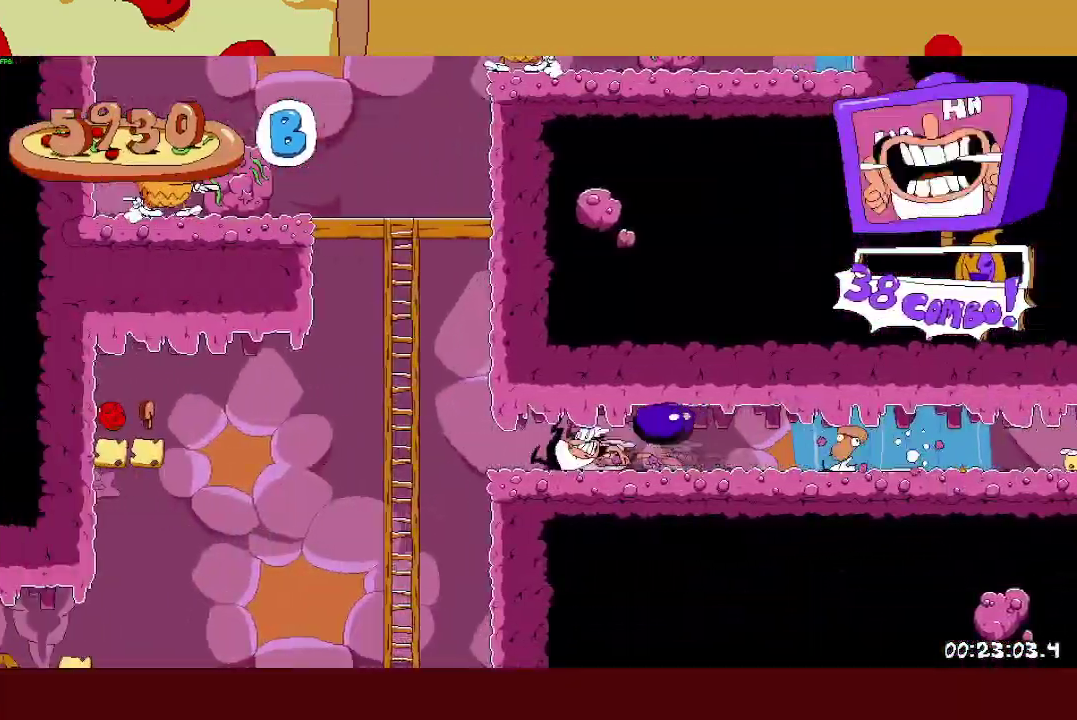
{"buttons": ["R2"], "left_stick": "left", "events": [[200, "L1", "up"]]}
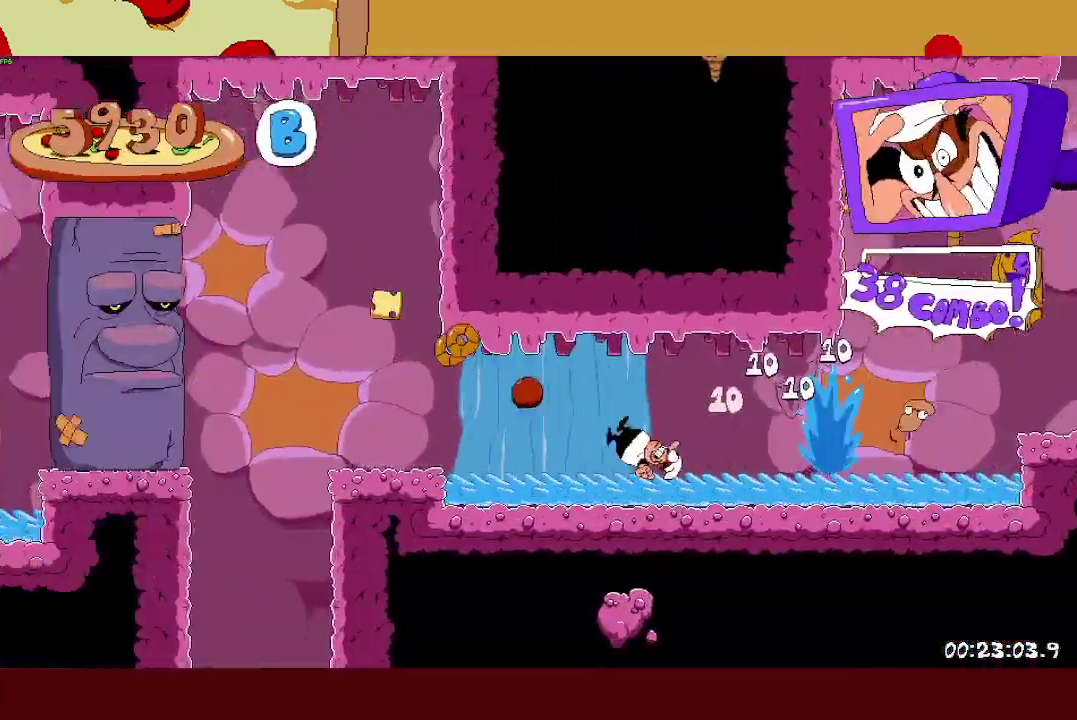
{"buttons": ["R2"], "left_stick": "left", "events": []}
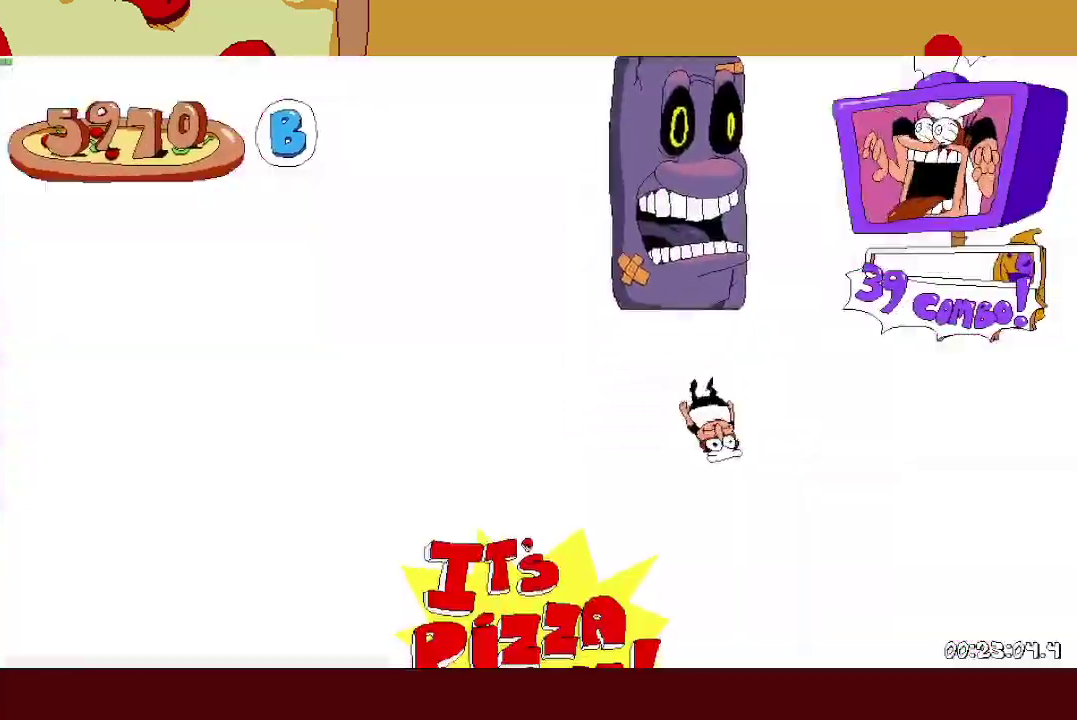
{"buttons": ["R2"], "left_stick": "left", "events": []}
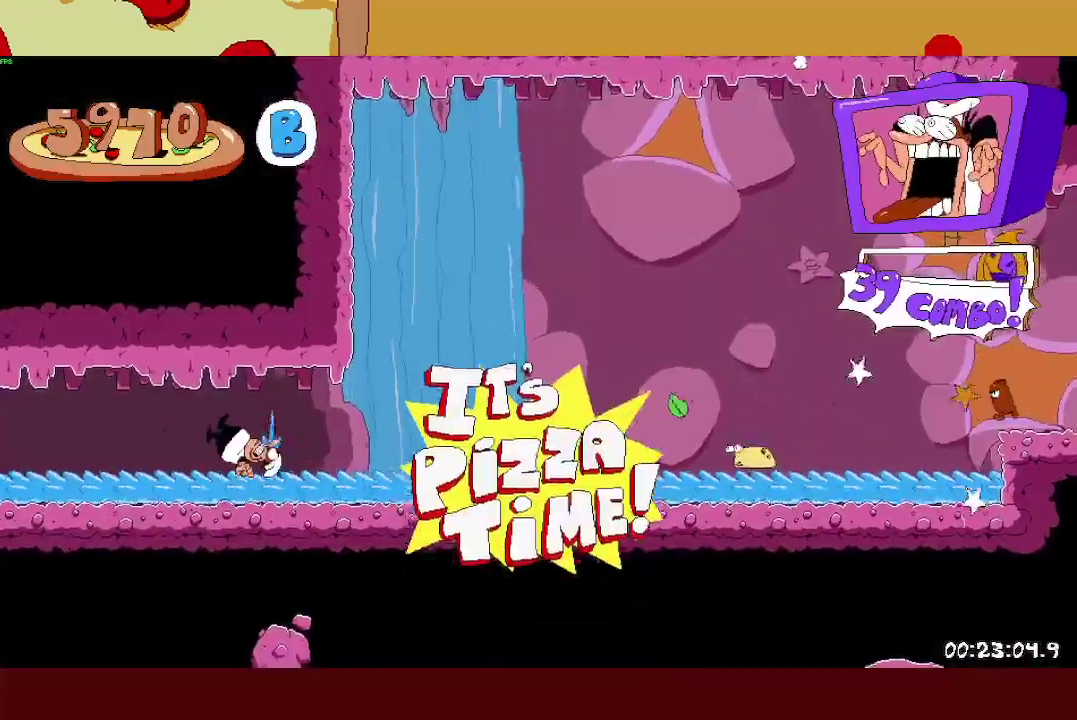
{"buttons": [], "left_stick": "right", "events": [[133, "R2", "up"], [317, "left_stick", "center"], [417, "left_stick", "right"]]}
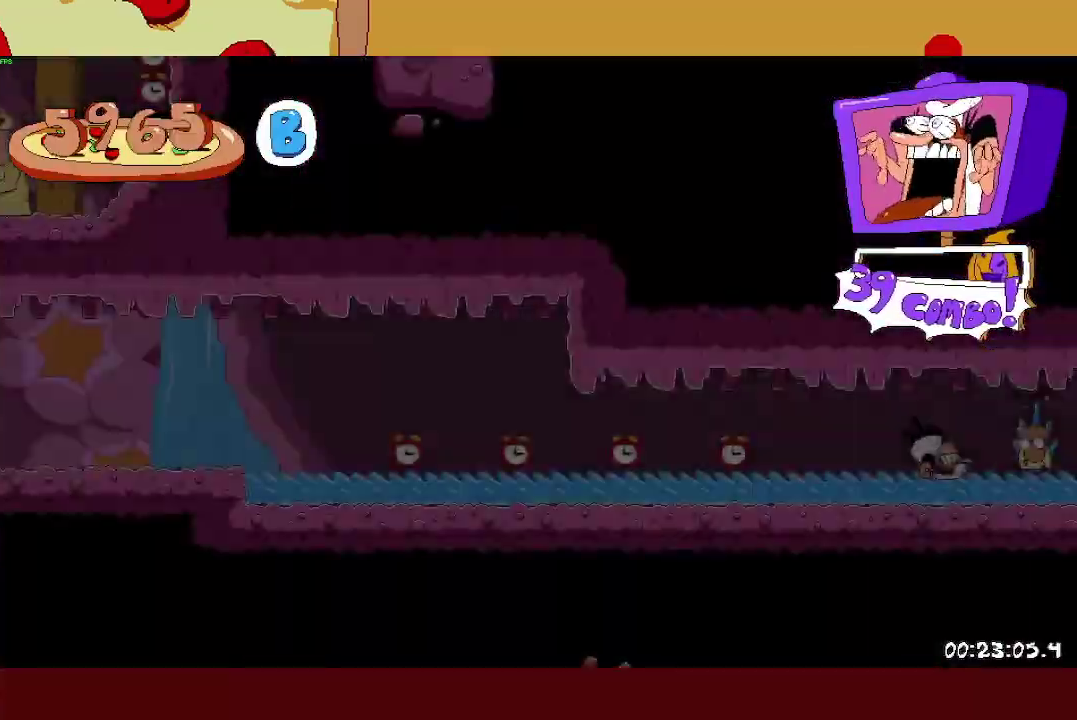
{"buttons": [], "left_stick": "right", "events": []}
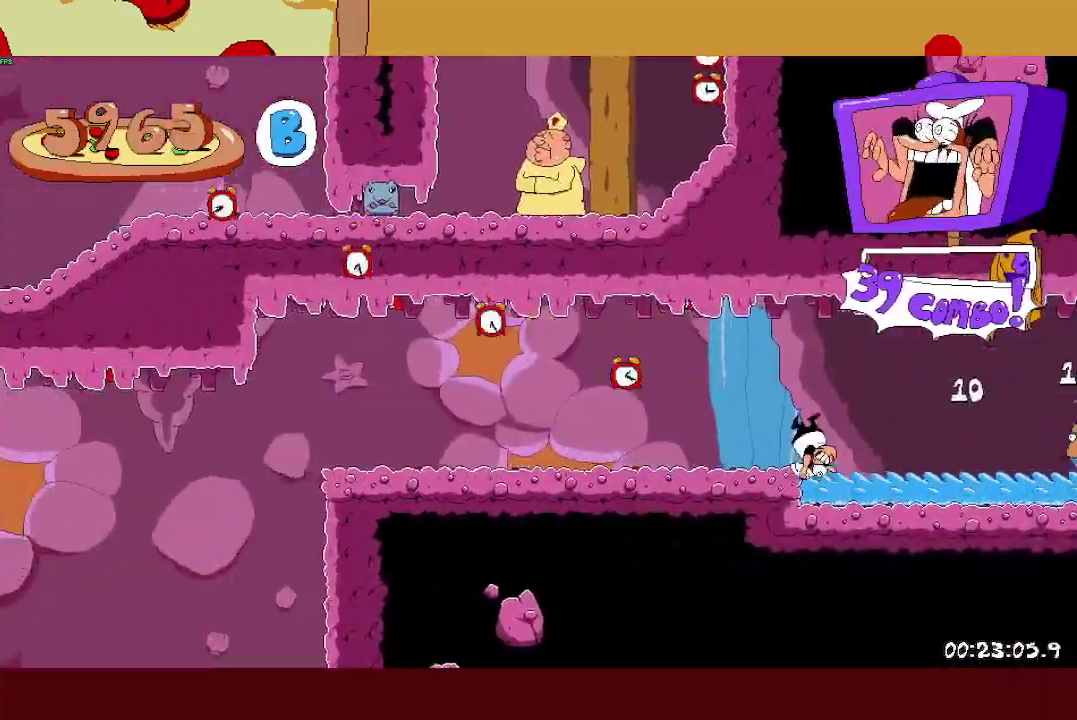
{"buttons": [], "left_stick": "right", "events": []}
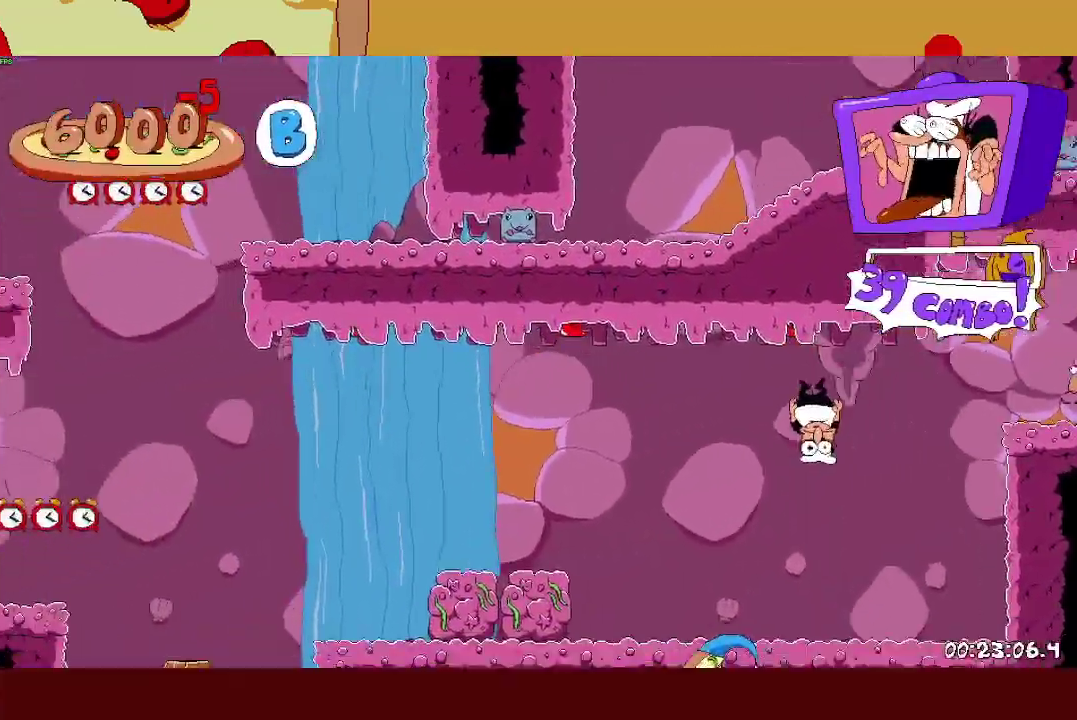
{"buttons": [], "left_stick": "right", "events": []}
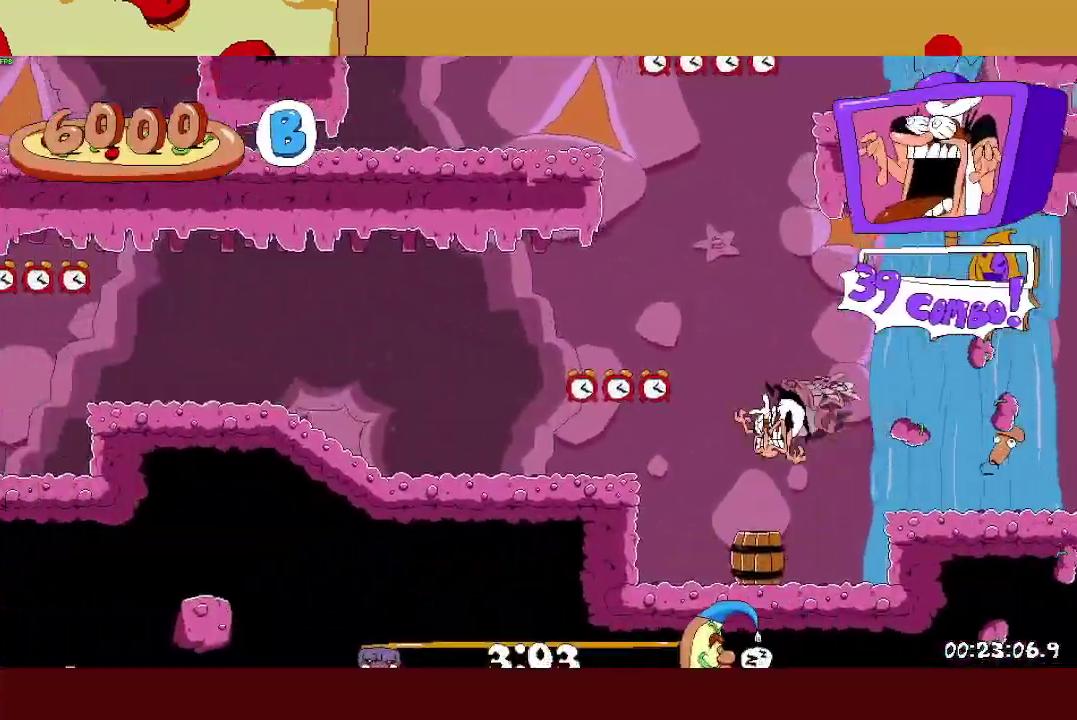
{"buttons": ["CROSS"], "left_stick": "right", "events": [[333, "CROSS", "down"]]}
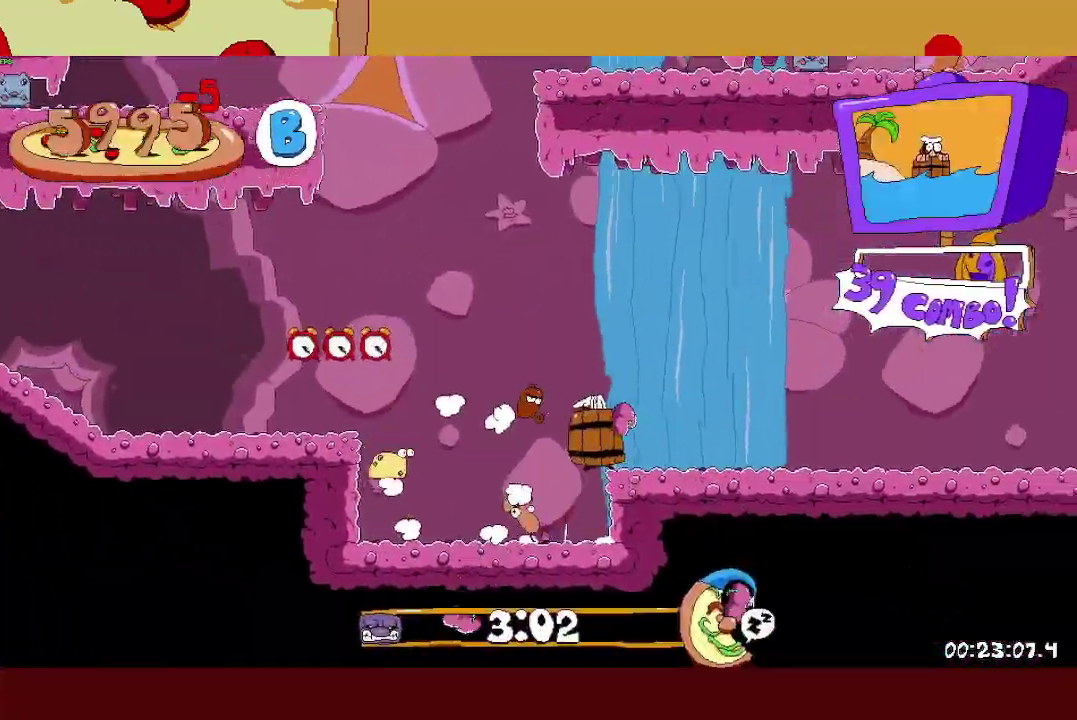
{"buttons": ["R2"], "left_stick": "left", "events": [[33, "CROSS", "up"], [33, "left_stick", "center"], [133, "left_stick", "left"], [167, "R2", "down"], [200, "CROSS", "down"], [467, "CROSS", "up"]]}
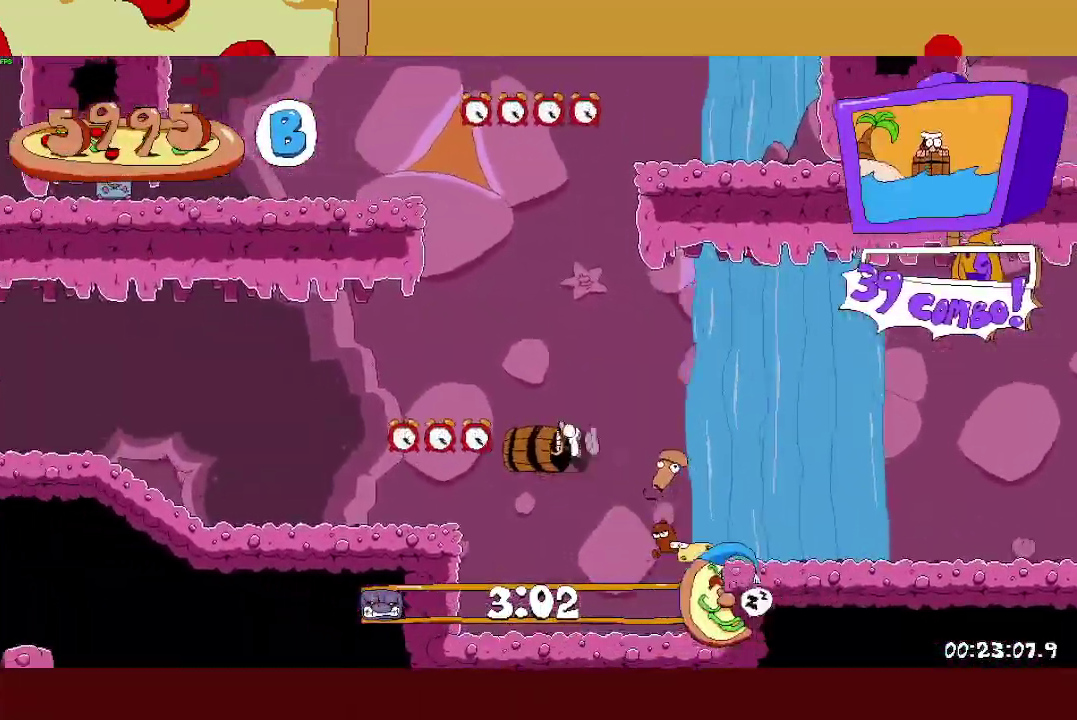
{"buttons": ["R2"], "left_stick": "left", "events": []}
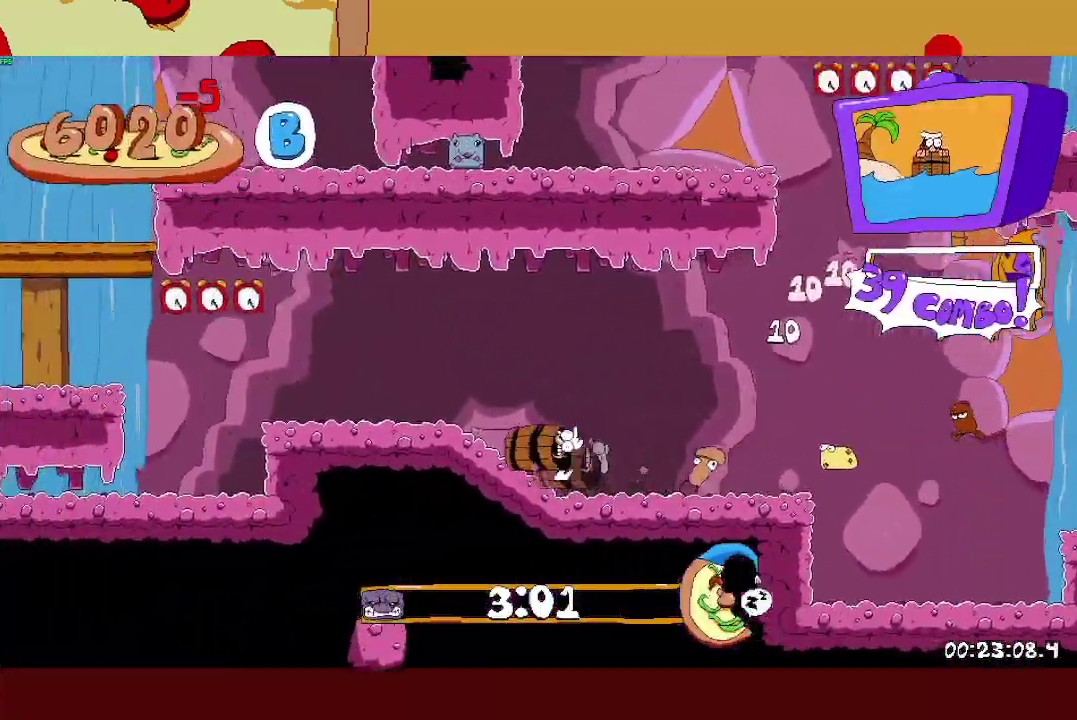
{"buttons": ["R2"], "left_stick": "left", "events": [[217, "CROSS", "down"], [367, "CROSS", "up"]]}
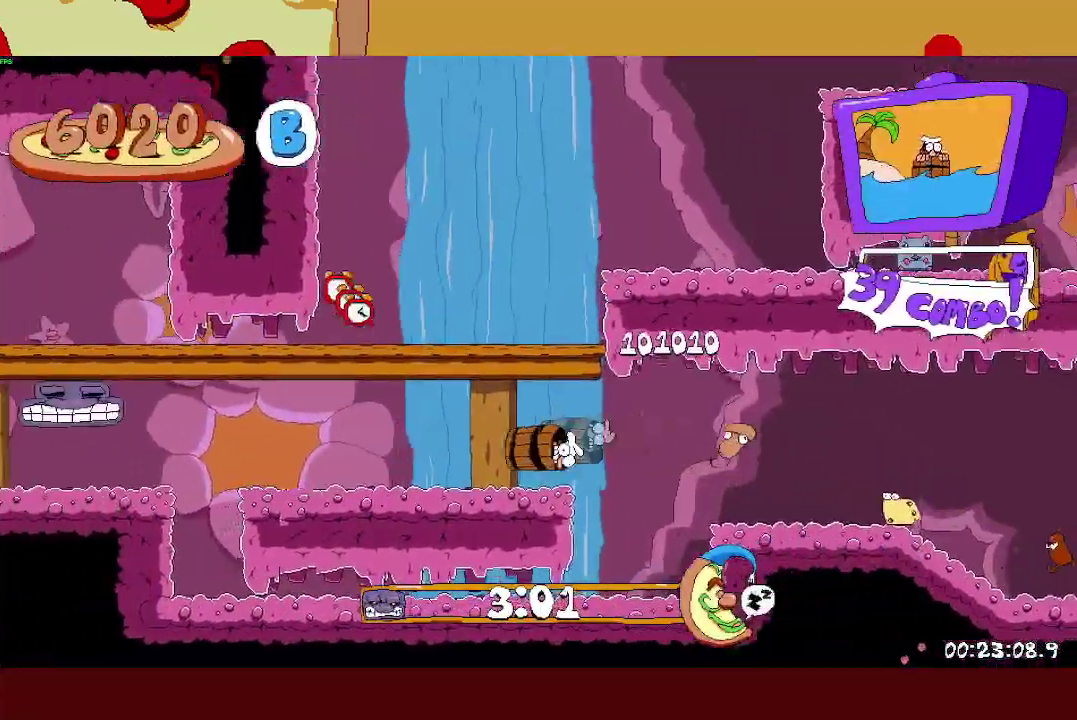
{"buttons": ["CROSS", "R2"], "left_stick": "right", "events": [[283, "CROSS", "down"], [417, "left_stick", "right"]]}
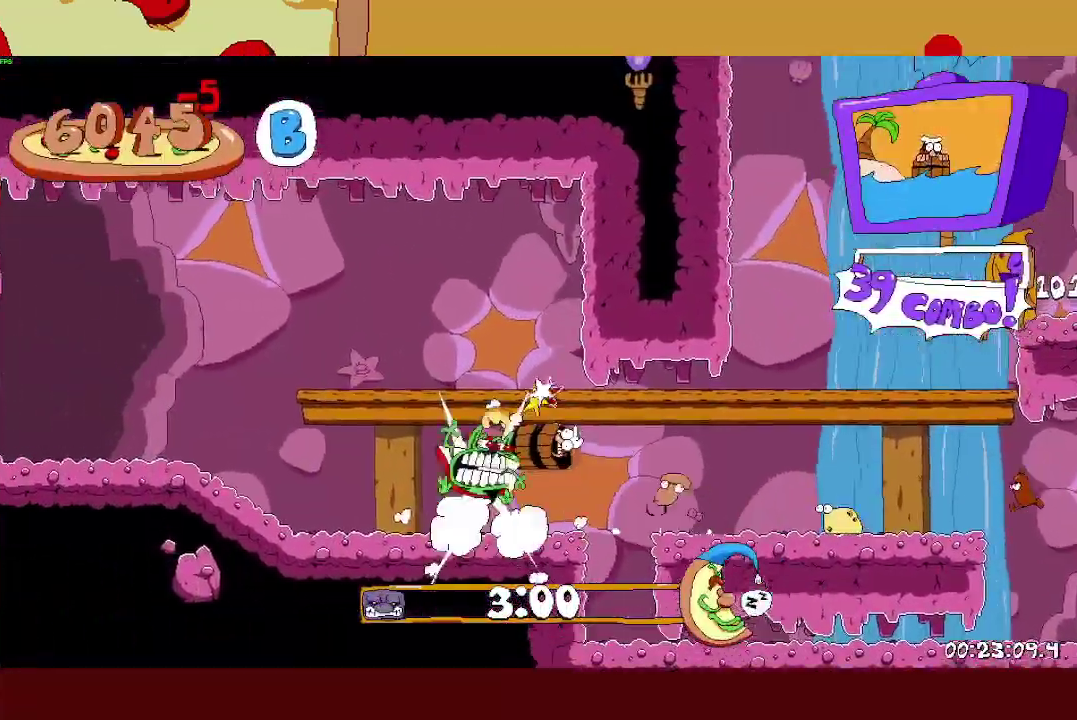
{"buttons": [], "left_stick": "left", "events": [[100, "R2", "up"], [117, "CROSS", "up"], [200, "R2", "down"], [450, "R2", "up"], [500, "left_stick", "left"]]}
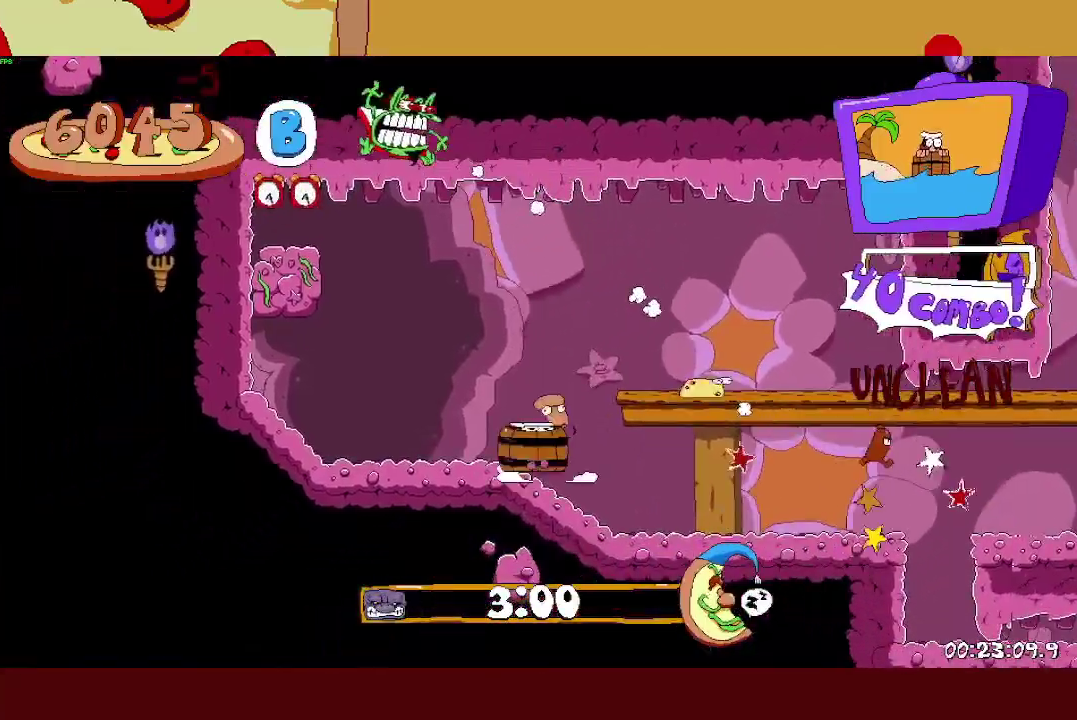
{"buttons": ["CROSS", "R2"], "left_stick": "right", "events": [[267, "left_stick", "right"], [300, "R2", "down"], [333, "CROSS", "down"]]}
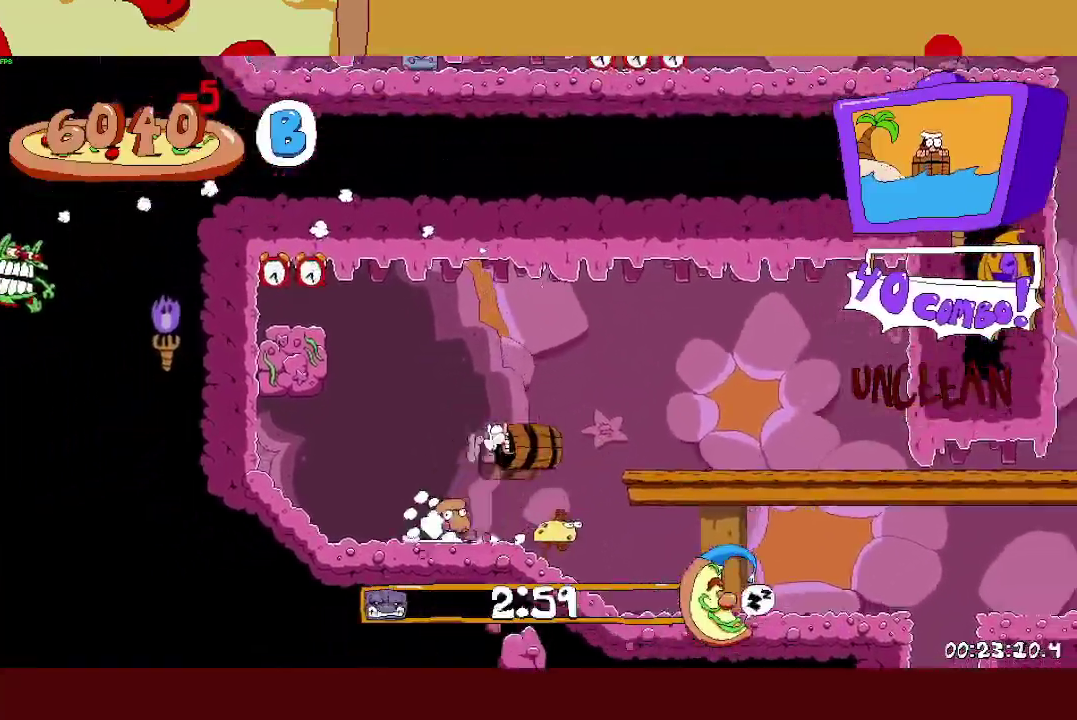
{"buttons": ["R2"], "left_stick": "right", "events": [[133, "CROSS", "up"]]}
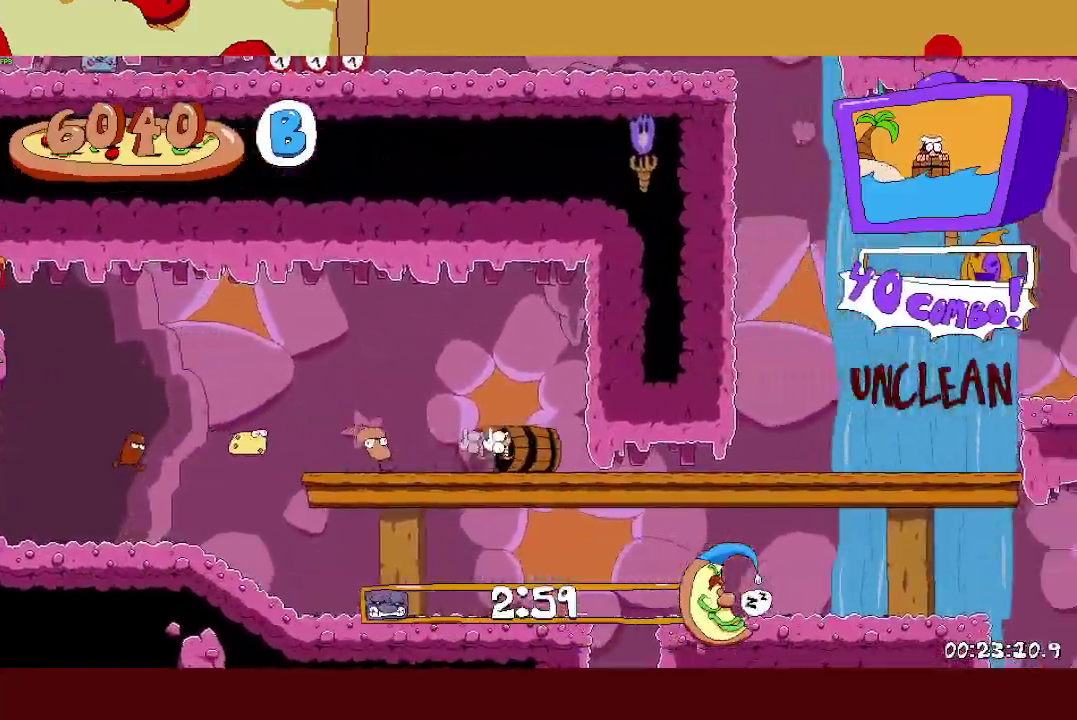
{"buttons": ["CROSS", "R2"], "left_stick": "right", "events": [[317, "CROSS", "down"]]}
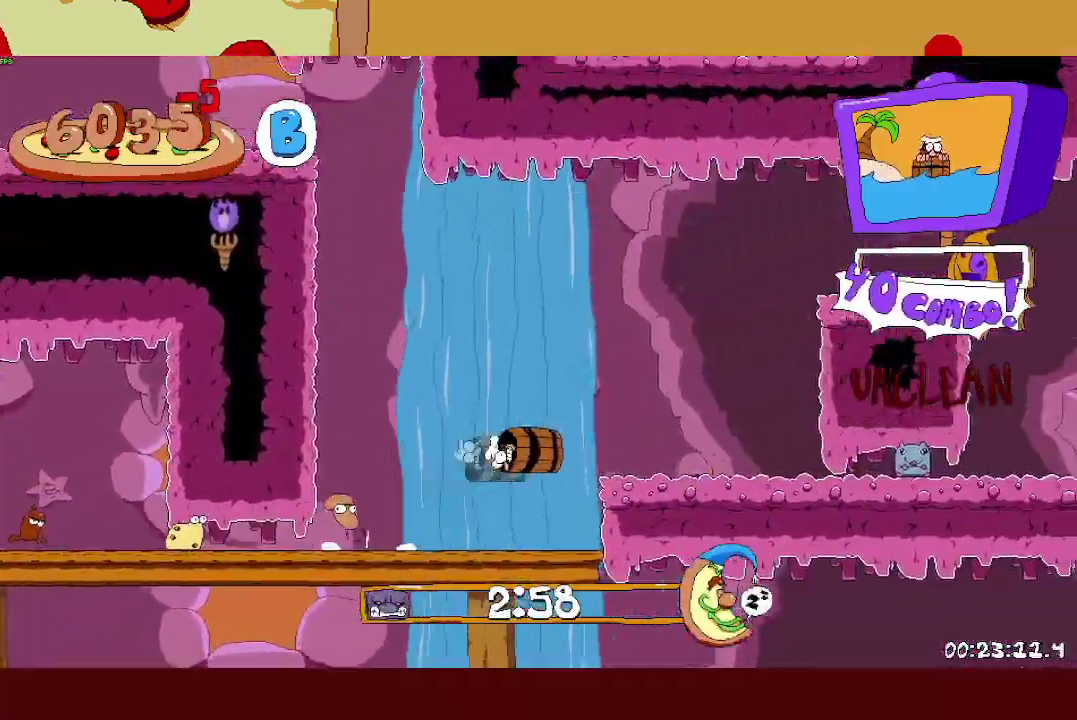
{"buttons": ["R2"], "left_stick": "right", "events": [[33, "CROSS", "up"]]}
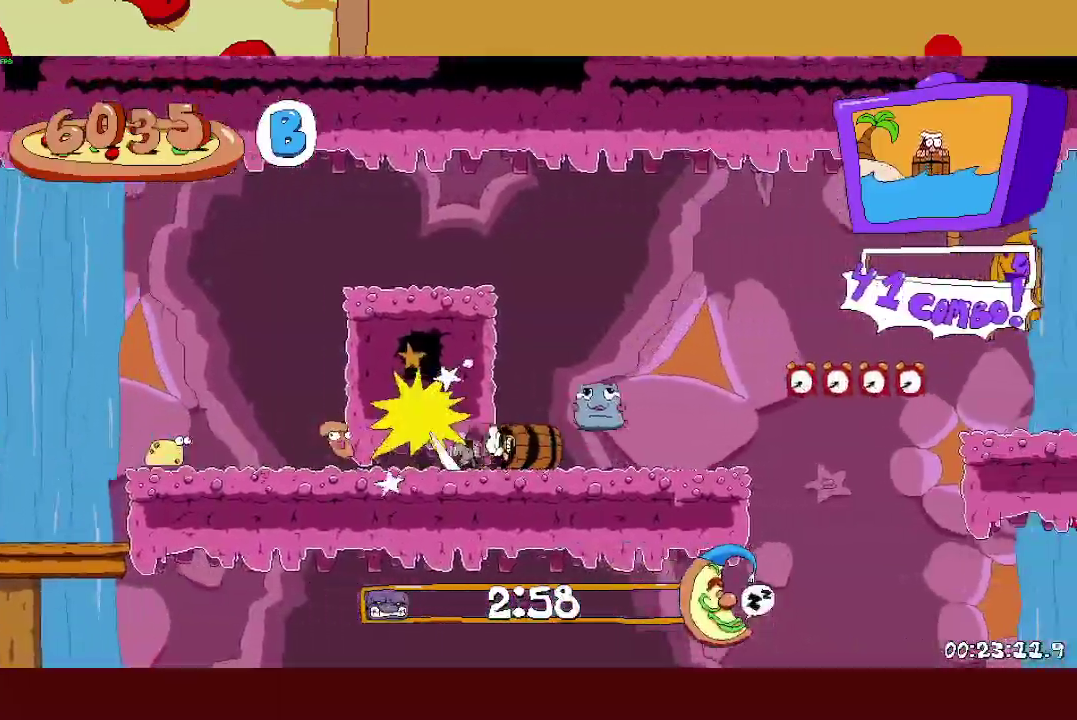
{"buttons": ["R2"], "left_stick": "right", "events": [[117, "CROSS", "down"], [333, "CROSS", "up"]]}
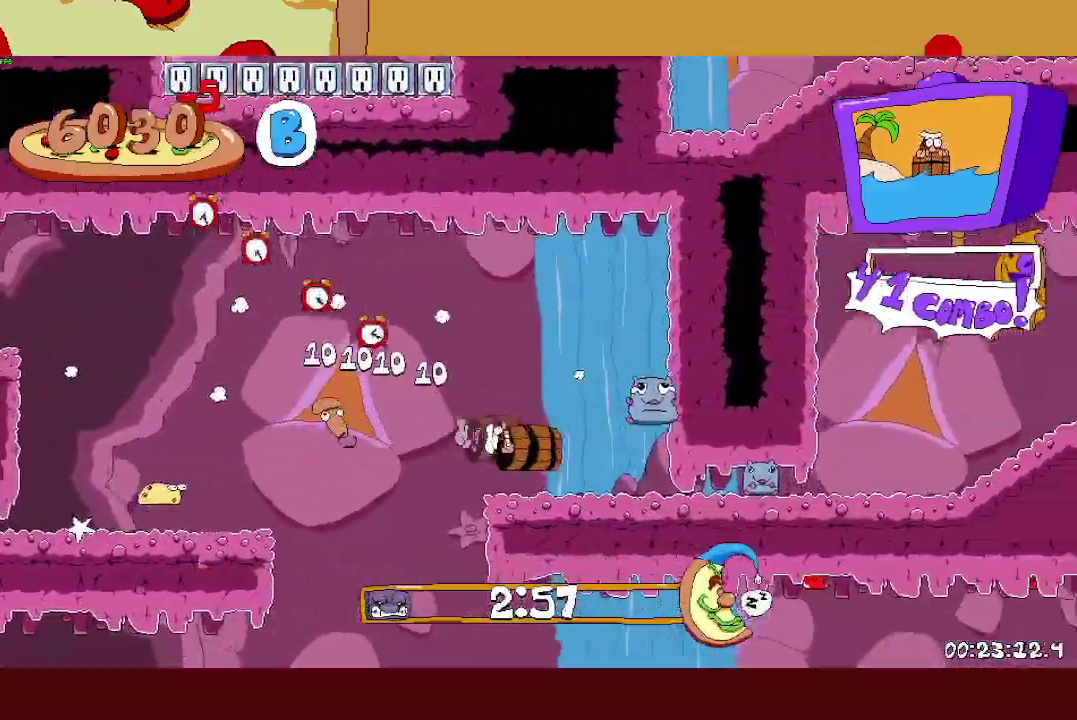
{"buttons": ["R2"], "left_stick": "right", "events": []}
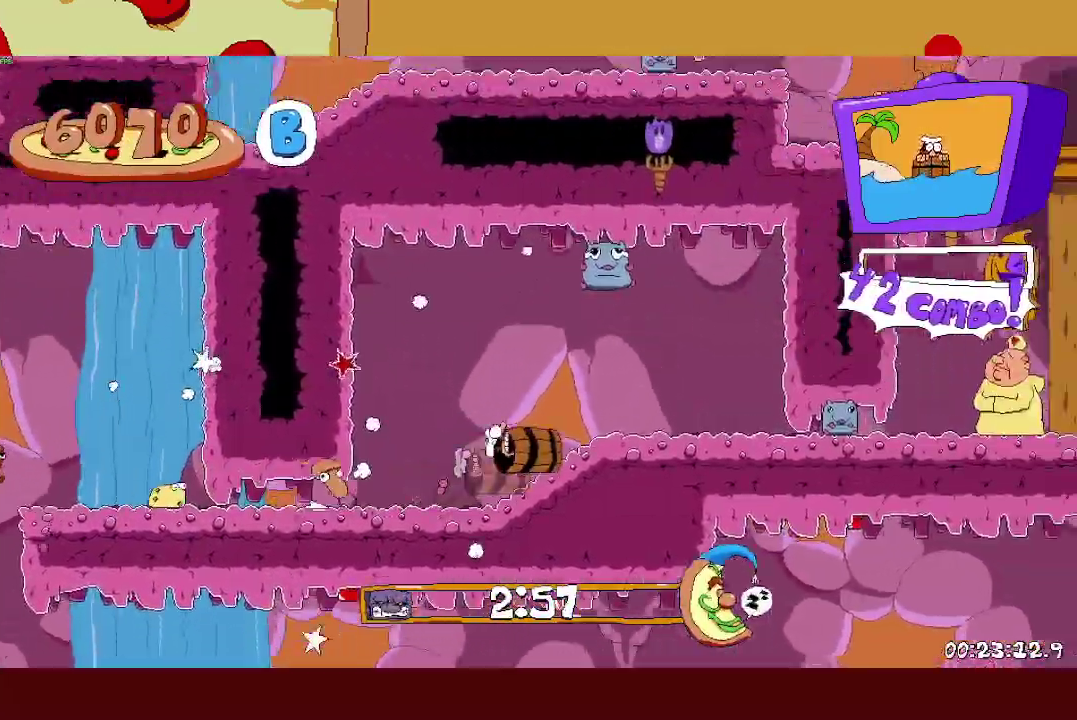
{"buttons": ["CROSS", "R2"], "left_stick": "right", "events": [[433, "CROSS", "down"]]}
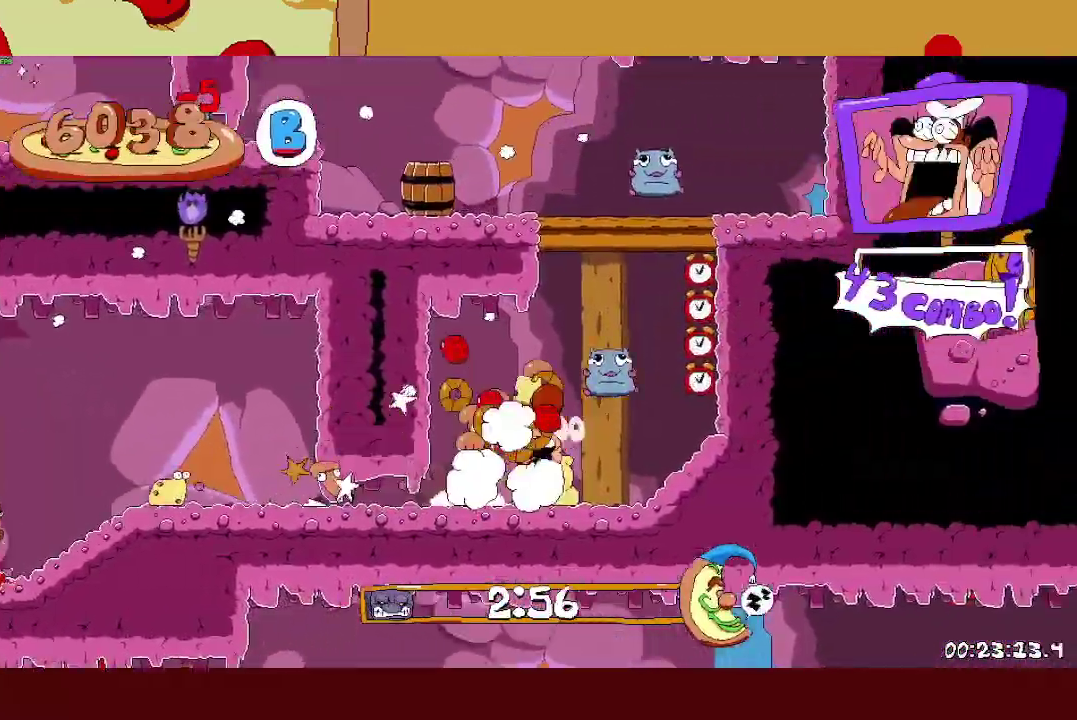
{"buttons": [], "left_stick": "left", "events": [[167, "CROSS", "up"], [267, "left_stick", "center"], [317, "CROSS", "down"], [333, "left_stick", "left"], [467, "R2", "up"], [500, "CROSS", "up"]]}
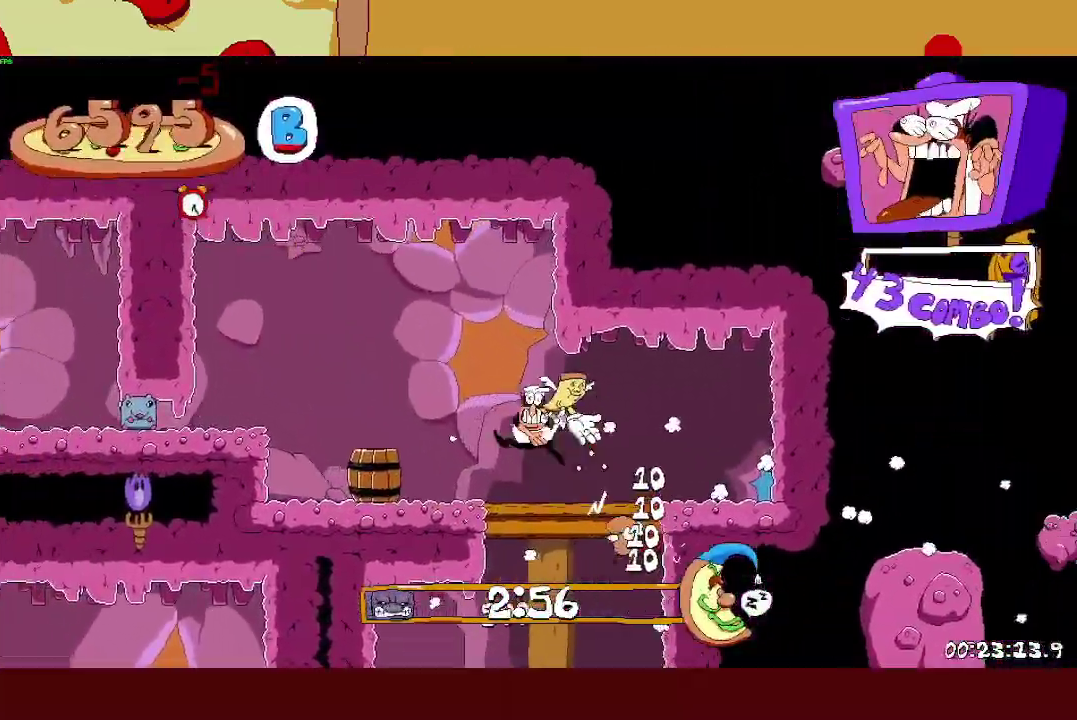
{"buttons": ["R2"], "left_stick": "left", "events": [[167, "left_stick", "center"], [267, "CROSS", "down"], [283, "left_stick", "left"], [417, "CROSS", "up"], [483, "R2", "down"]]}
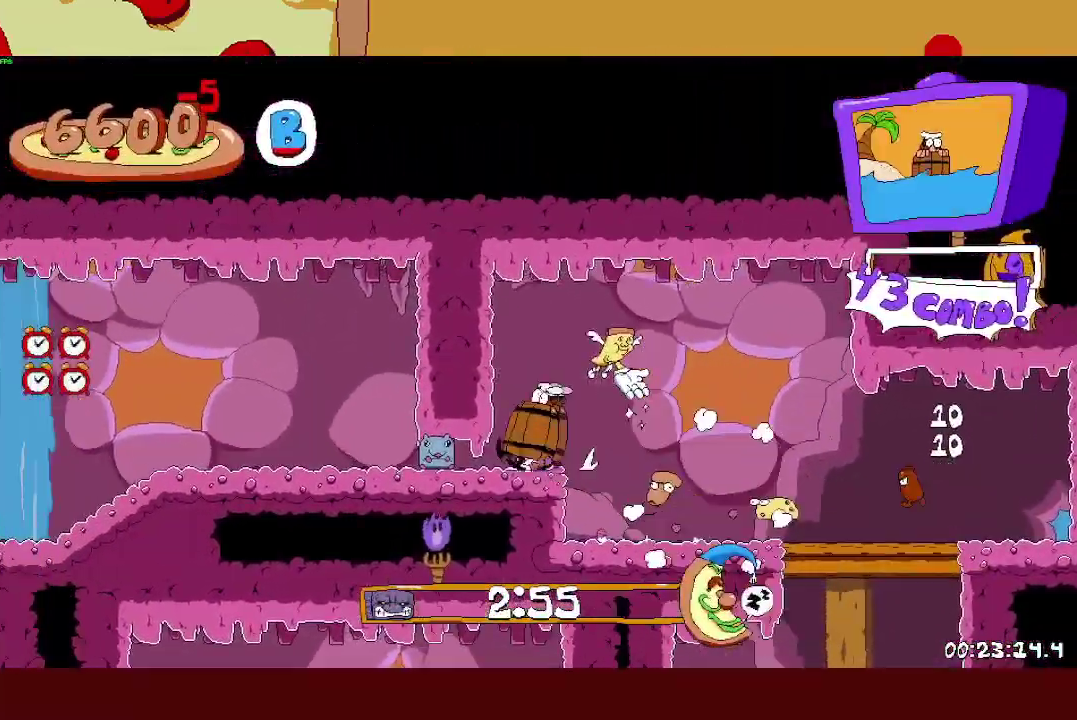
{"buttons": ["CROSS", "R2"], "left_stick": "left", "events": [[500, "CROSS", "down"]]}
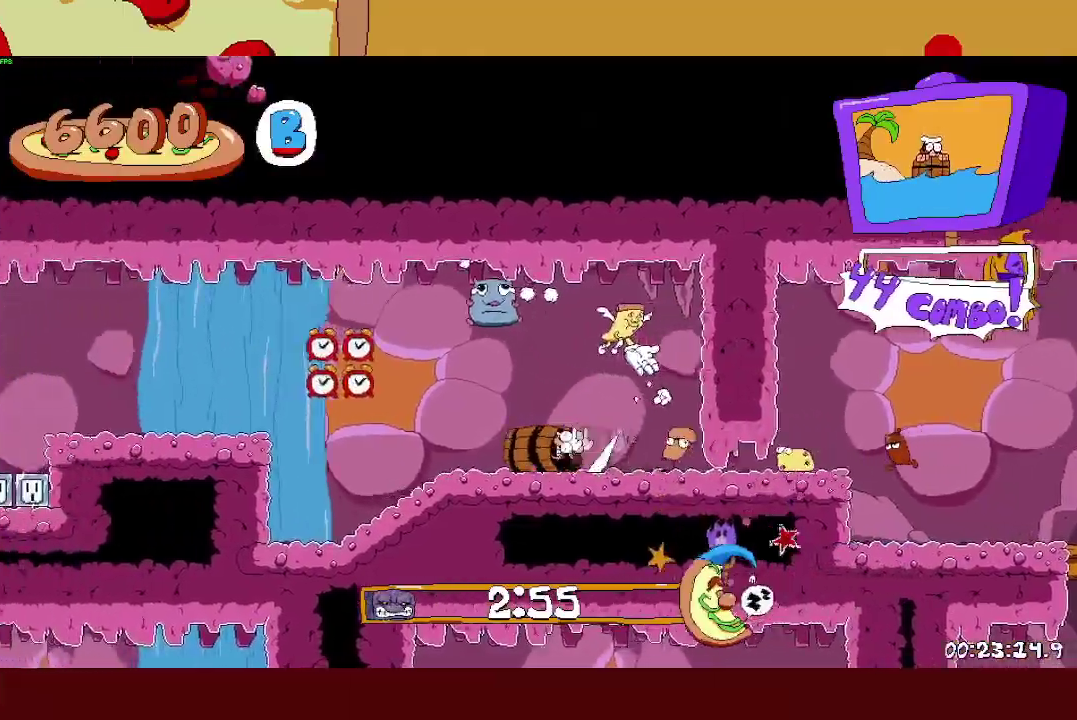
{"buttons": ["R2"], "left_stick": "left", "events": [[183, "CROSS", "up"]]}
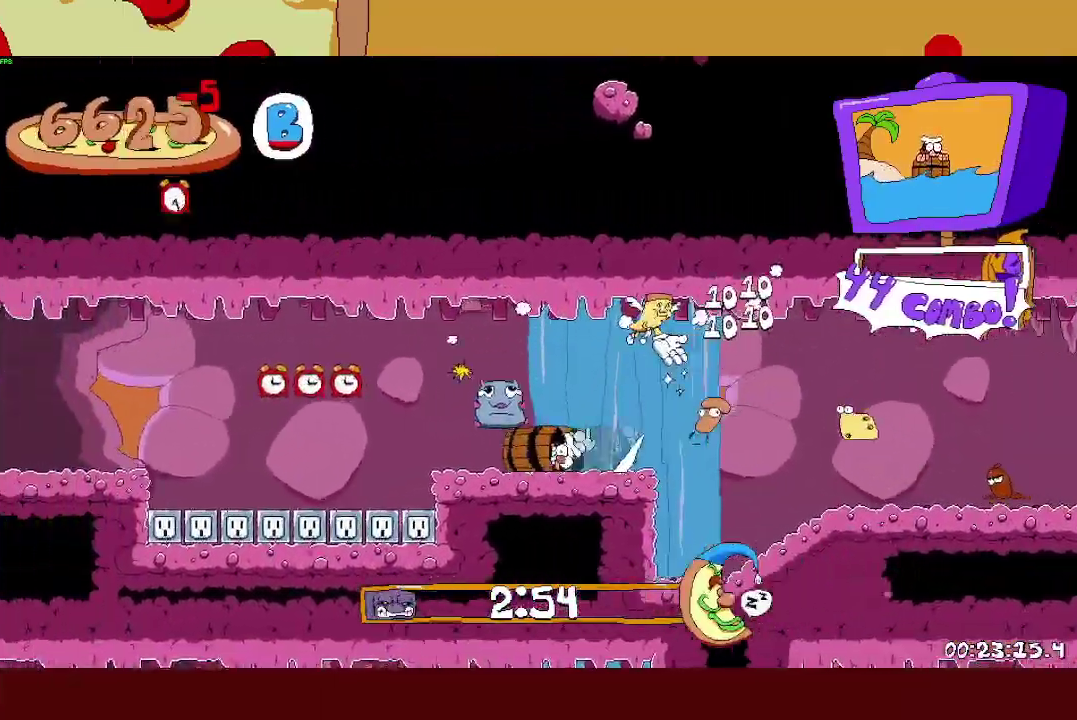
{"buttons": ["R2"], "left_stick": "left", "events": [[50, "CROSS", "down"], [217, "CROSS", "up"]]}